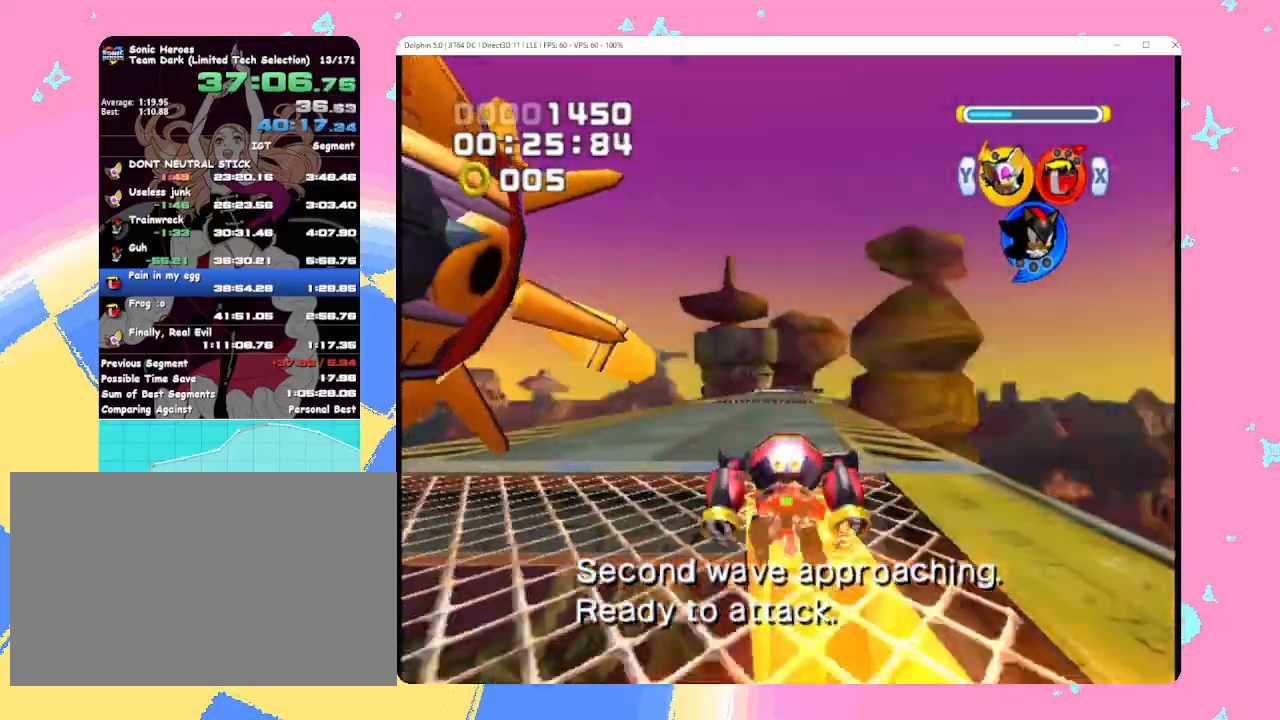
Gameplay with a controller (Nintendo layout); each line is a JSON object with the inputs held at the frame after it. "events" lists button and stick changes between this image and that frame as [ms after this image, input, new state], when the widget could be followed in between. Not read: L3 R3 right_stick.
{"buttons": [], "left_stick": "left", "events": [[117, "X", "down"], [200, "X", "up"], [450, "left_stick", "left"]]}
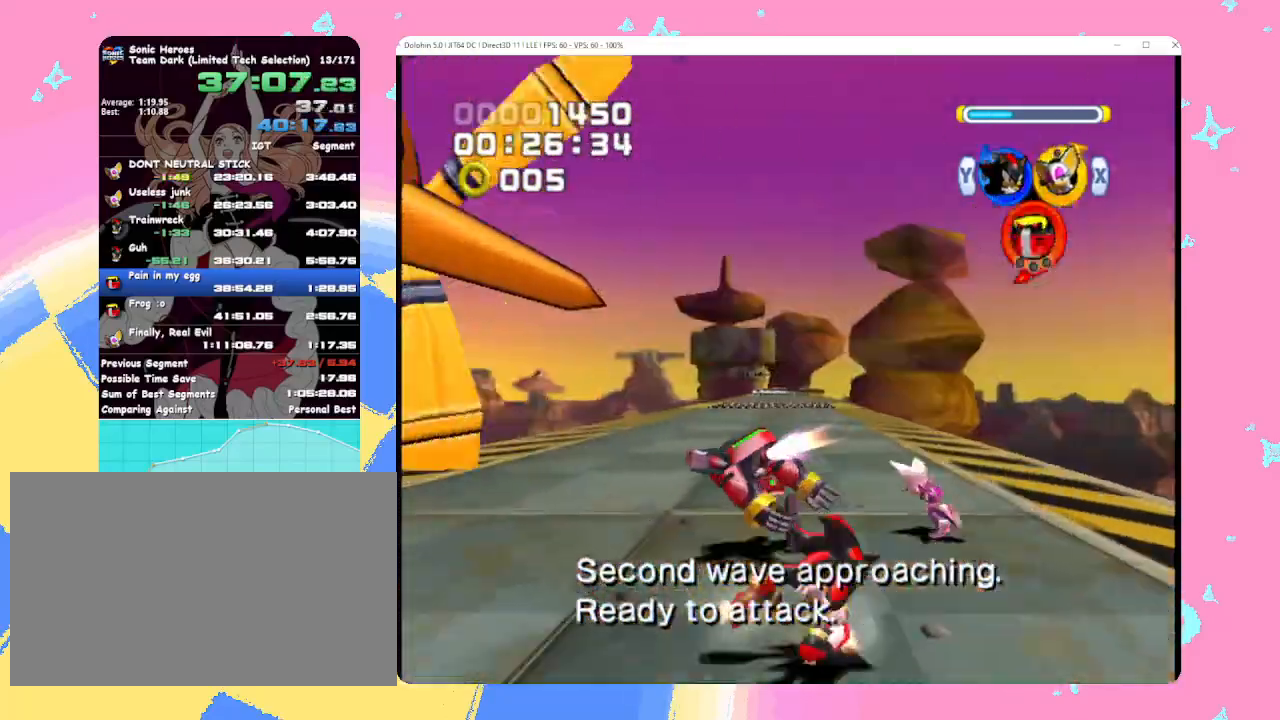
{"buttons": [], "left_stick": "center", "events": [[50, "B", "down"], [83, "left_stick", "center"], [133, "B", "up"], [217, "B", "down"], [300, "B", "up"], [367, "B", "down"], [467, "B", "up"]]}
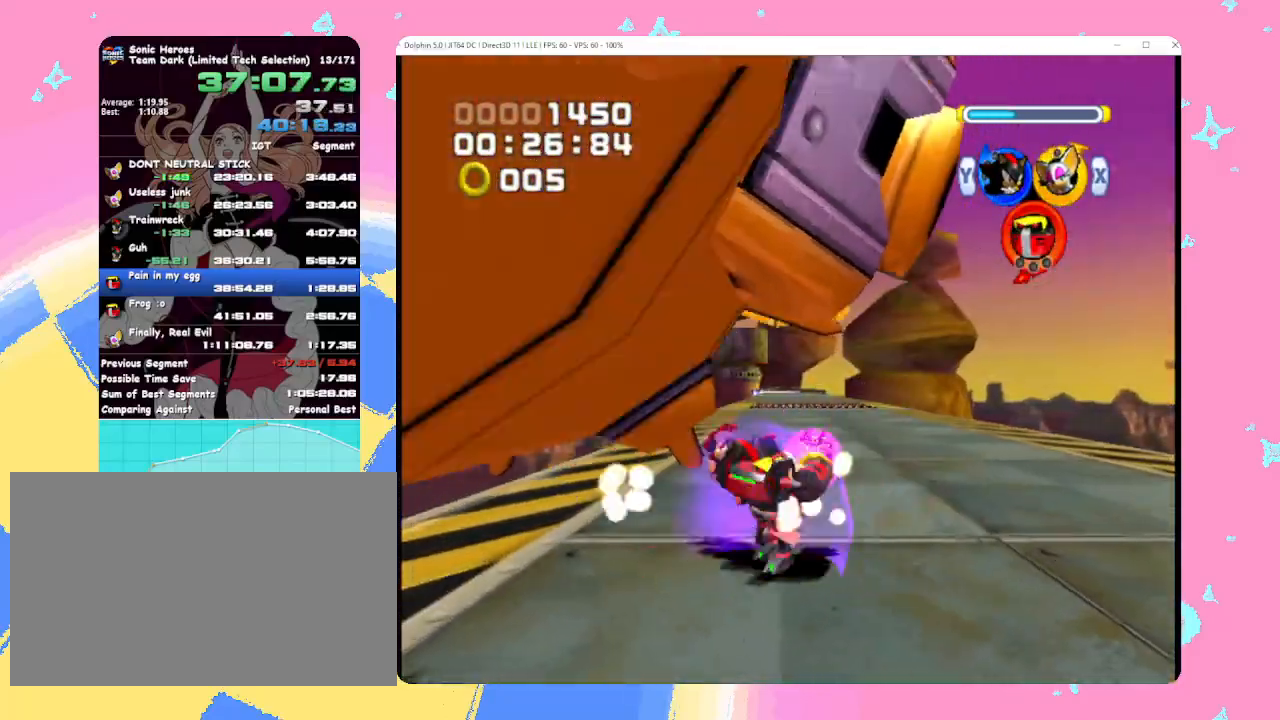
{"buttons": [], "left_stick": "center", "events": [[33, "B", "down"], [133, "B", "up"], [200, "B", "down"], [300, "B", "up"], [367, "B", "down"], [467, "B", "up"]]}
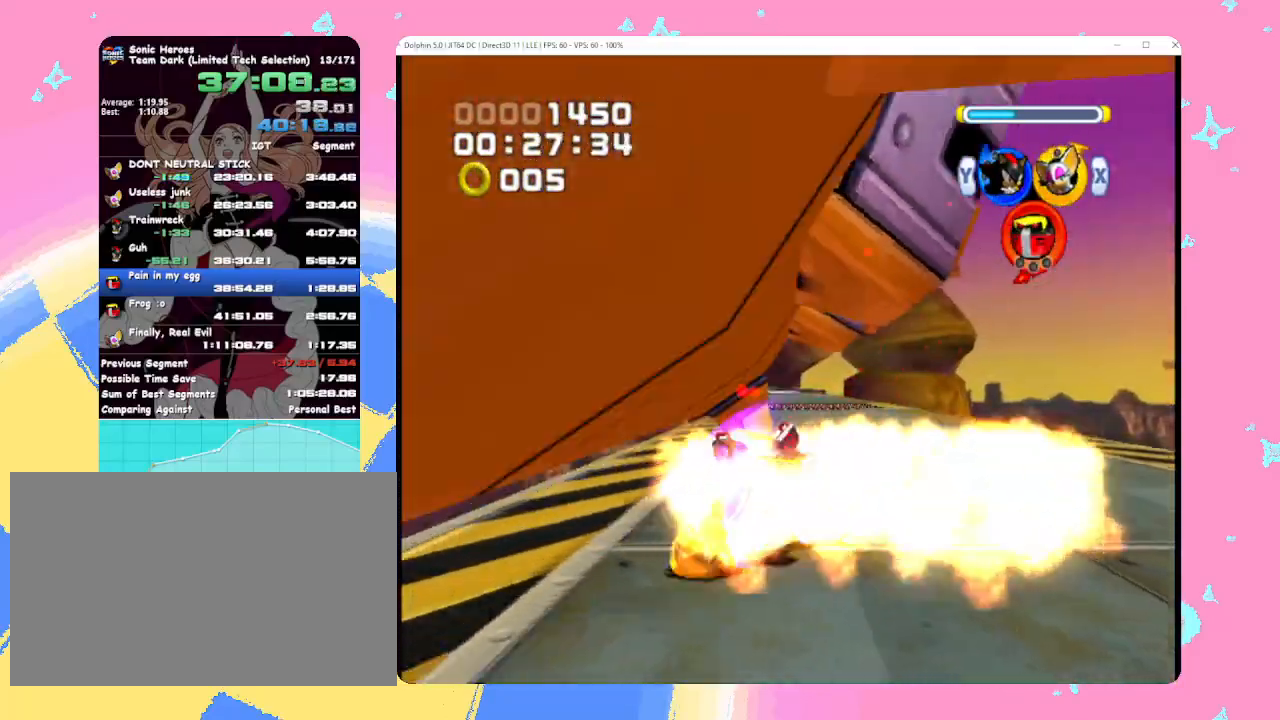
{"buttons": [], "left_stick": "center", "events": [[33, "B", "down"], [150, "B", "up"], [200, "B", "down"], [317, "B", "up"], [383, "B", "down"], [483, "B", "up"]]}
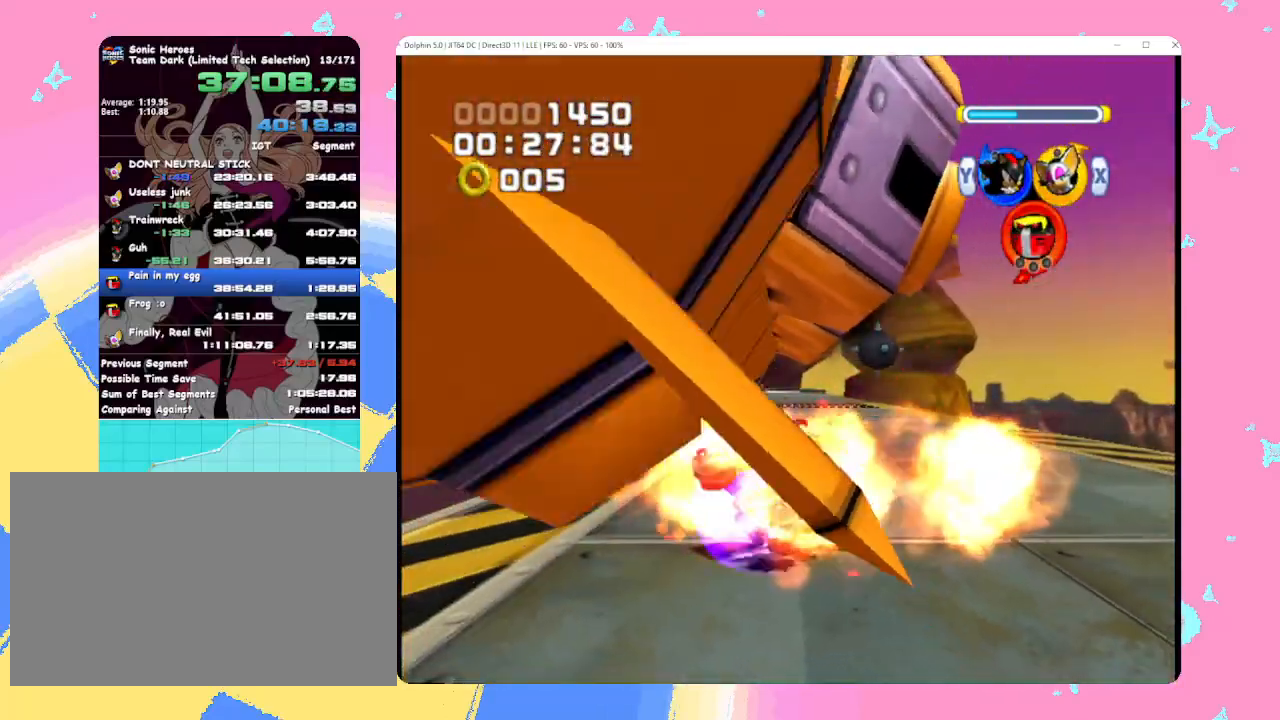
{"buttons": [], "left_stick": "center", "events": [[50, "B", "down"], [150, "B", "up"], [217, "B", "down"], [333, "B", "up"], [383, "B", "down"], [500, "B", "up"]]}
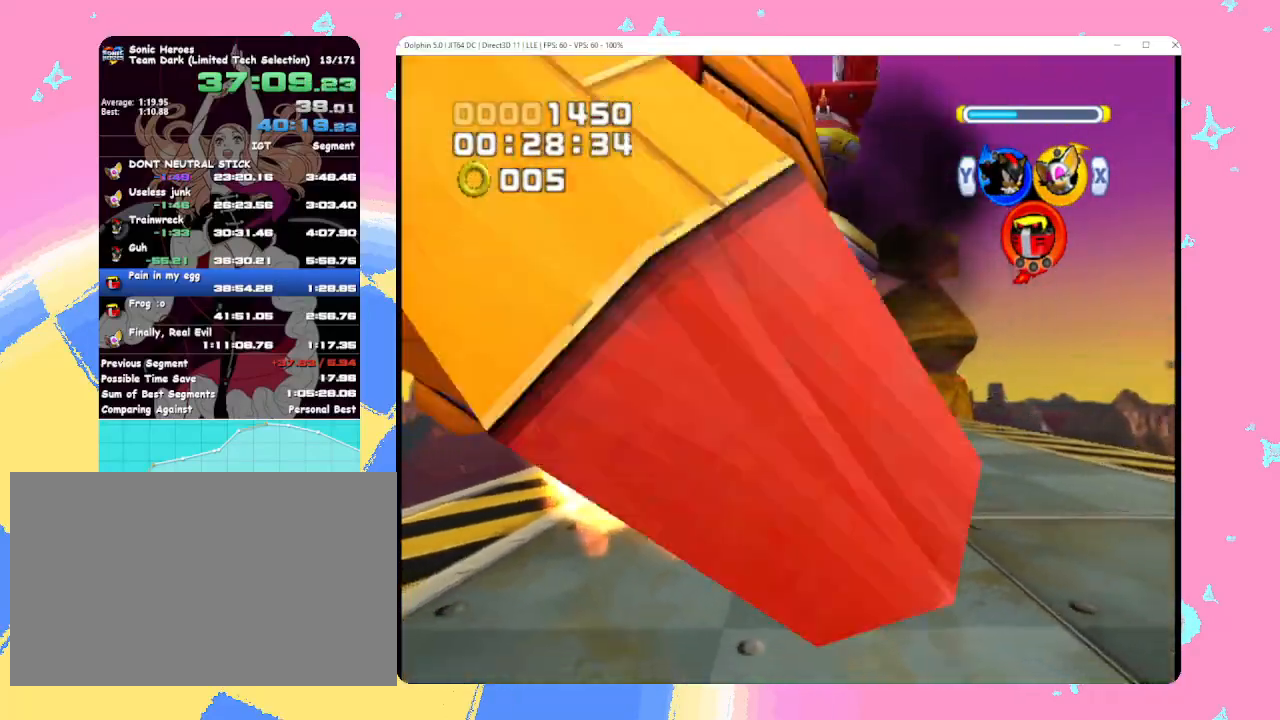
{"buttons": [], "left_stick": "center", "events": [[67, "B", "down"], [183, "B", "up"]]}
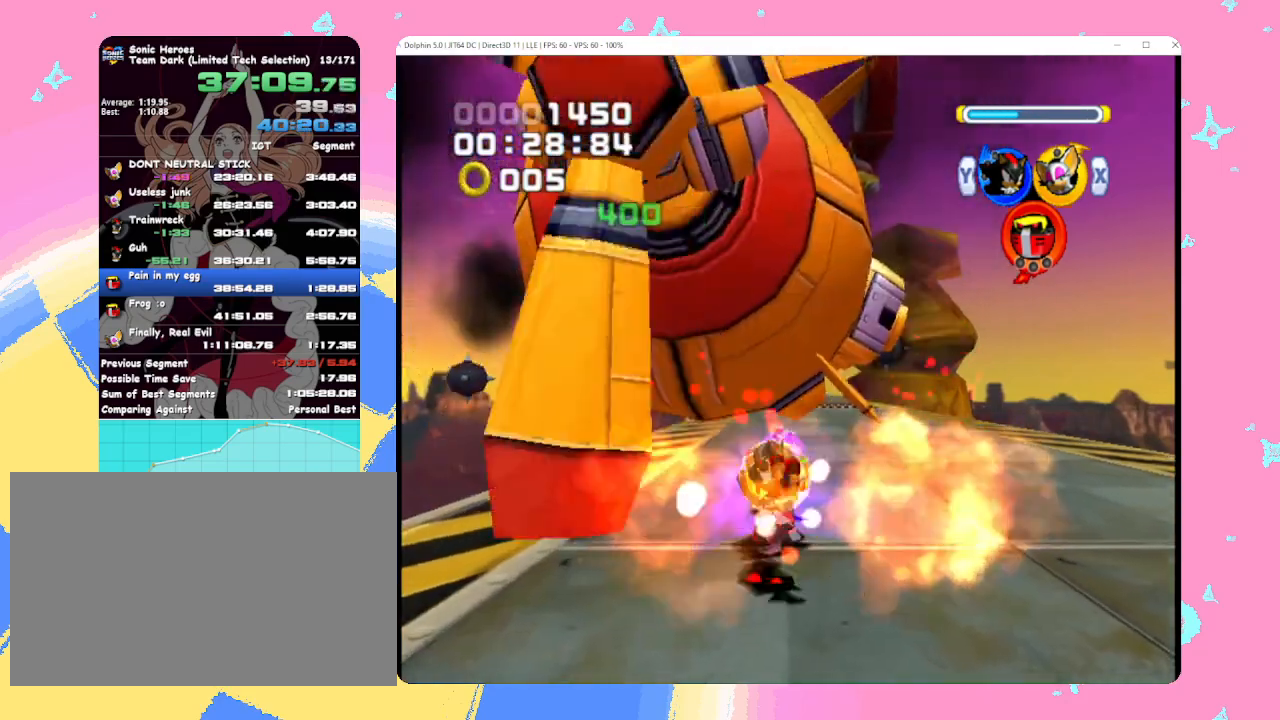
{"buttons": [], "left_stick": "up-right", "events": [[183, "left_stick", "up-right"], [400, "Y", "down"], [483, "Y", "up"]]}
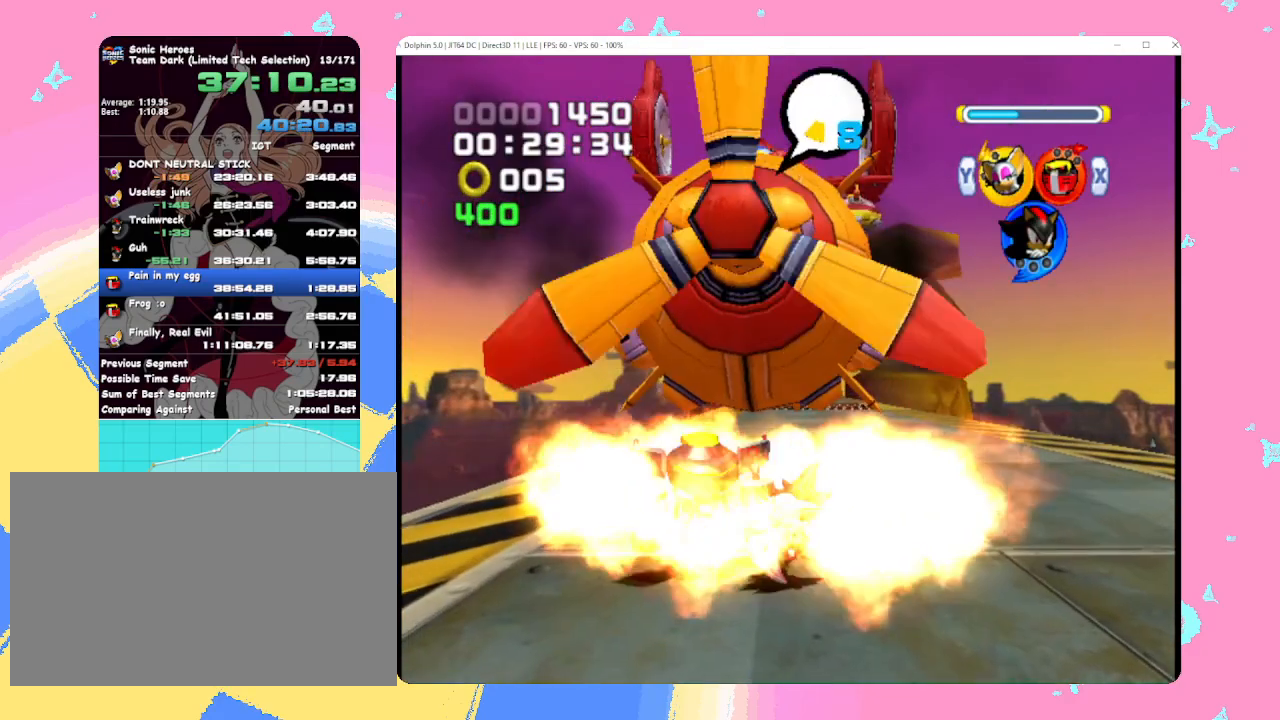
{"buttons": [], "left_stick": "up", "events": [[117, "B", "down"], [183, "B", "up"], [233, "B", "down"], [267, "left_stick", "up"], [350, "B", "up"]]}
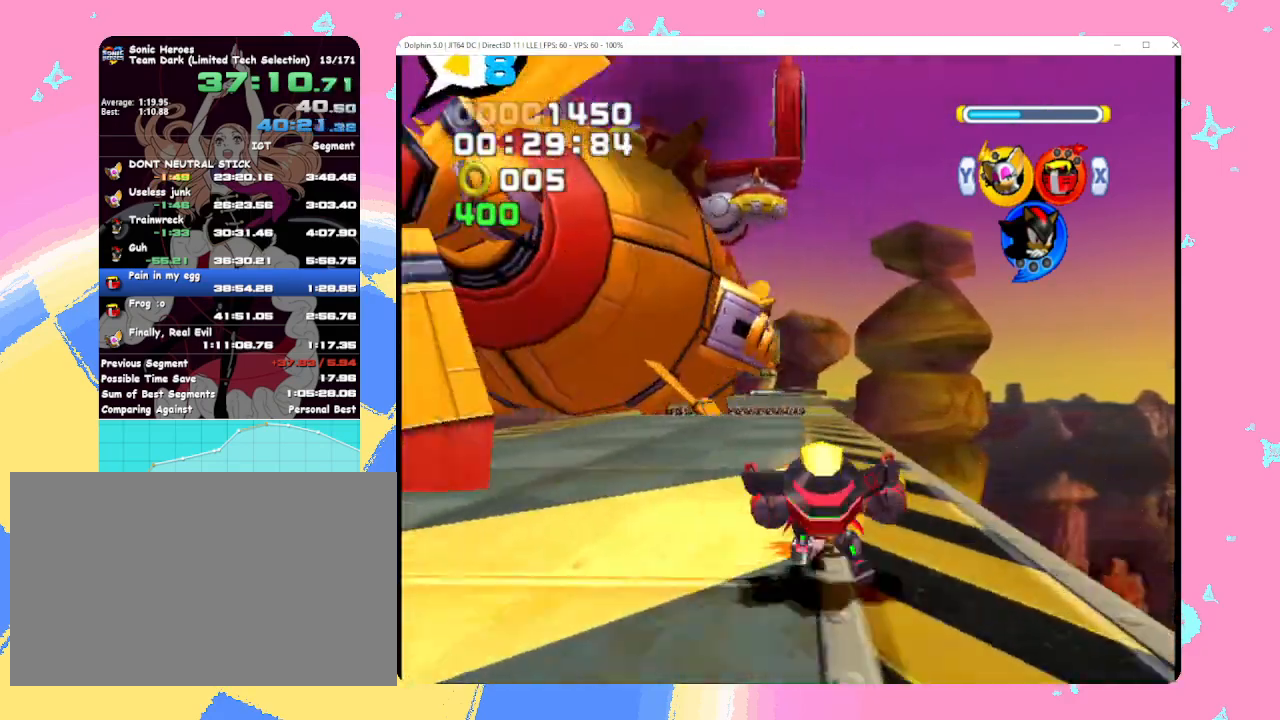
{"buttons": [], "left_stick": "up", "events": []}
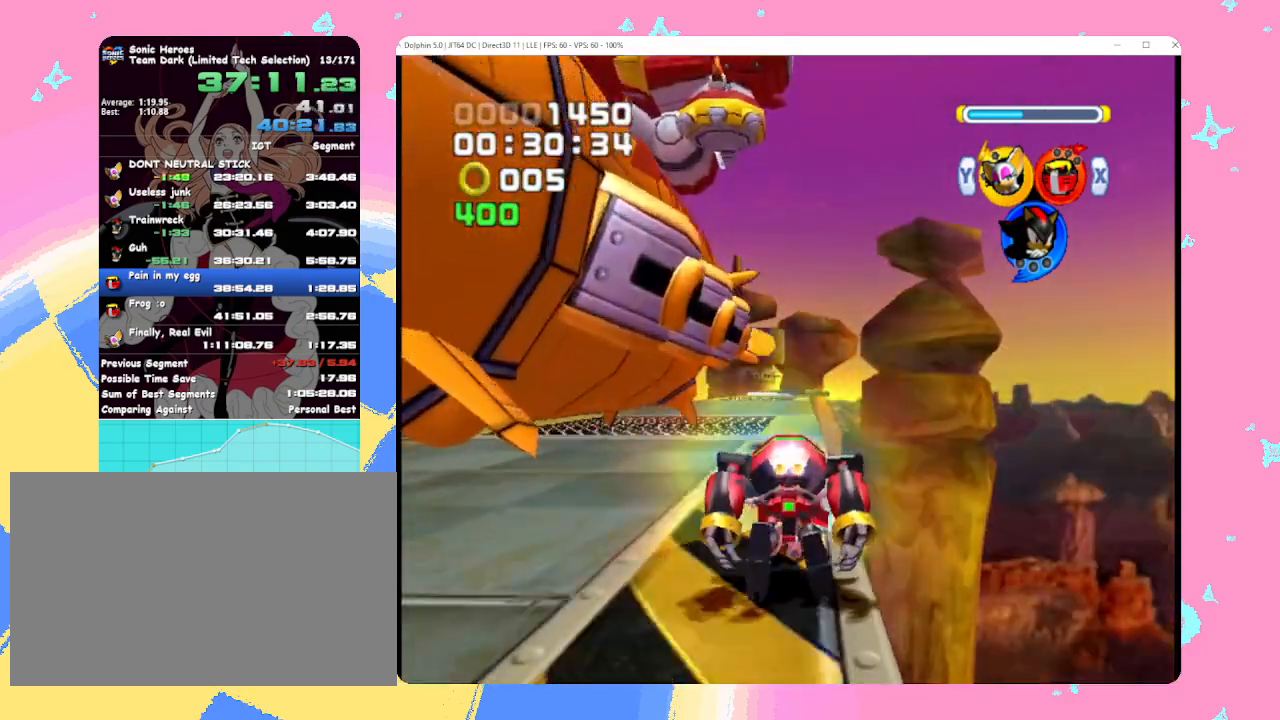
{"buttons": ["B"], "left_stick": "center", "events": [[300, "X", "down"], [383, "X", "up"], [417, "left_stick", "center"], [483, "B", "down"]]}
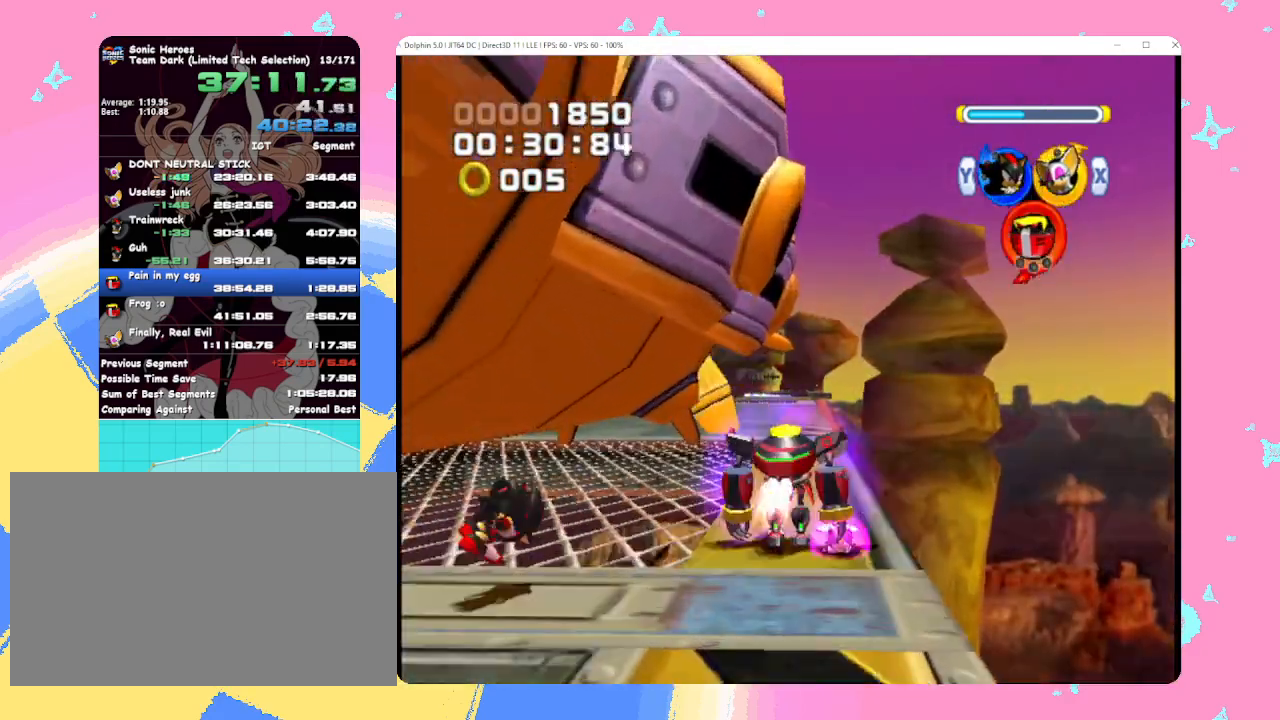
{"buttons": [], "left_stick": "center", "events": [[117, "B", "up"], [200, "B", "down"], [300, "B", "up"], [367, "B", "down"], [483, "B", "up"]]}
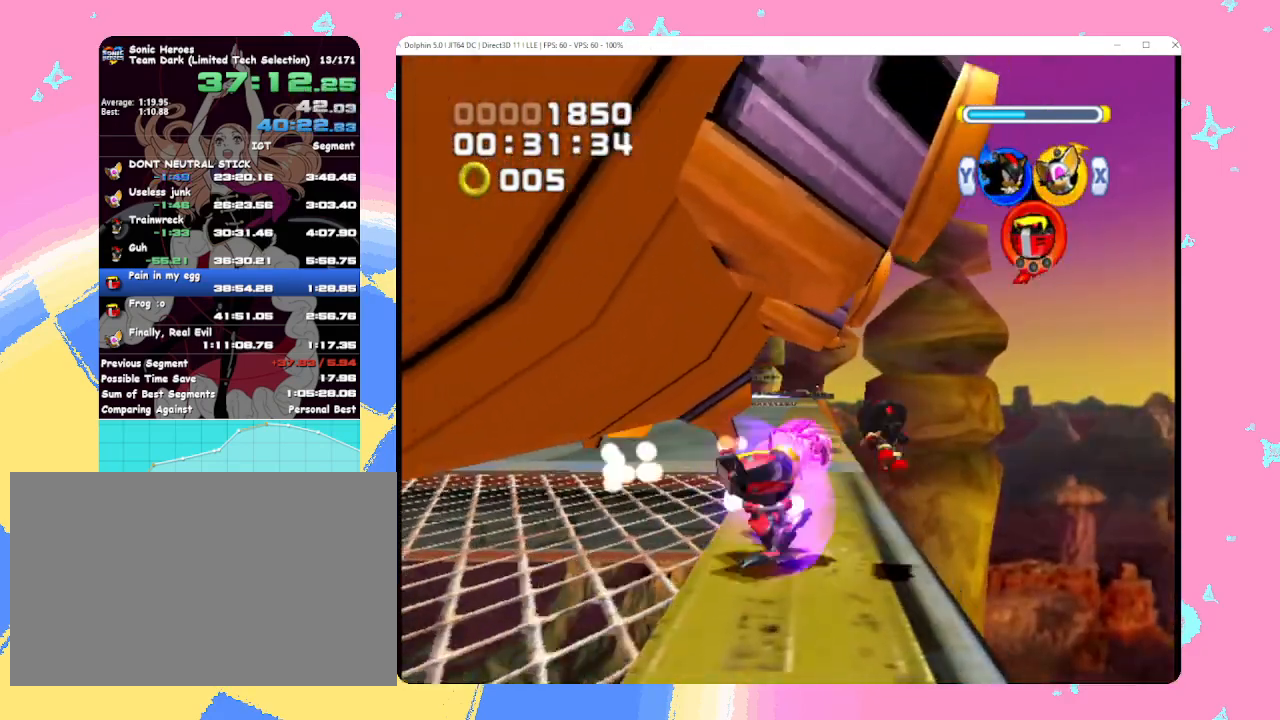
{"buttons": [], "left_stick": "center", "events": [[33, "B", "down"], [150, "B", "up"], [200, "B", "down"], [317, "B", "up"], [383, "B", "down"], [483, "B", "up"]]}
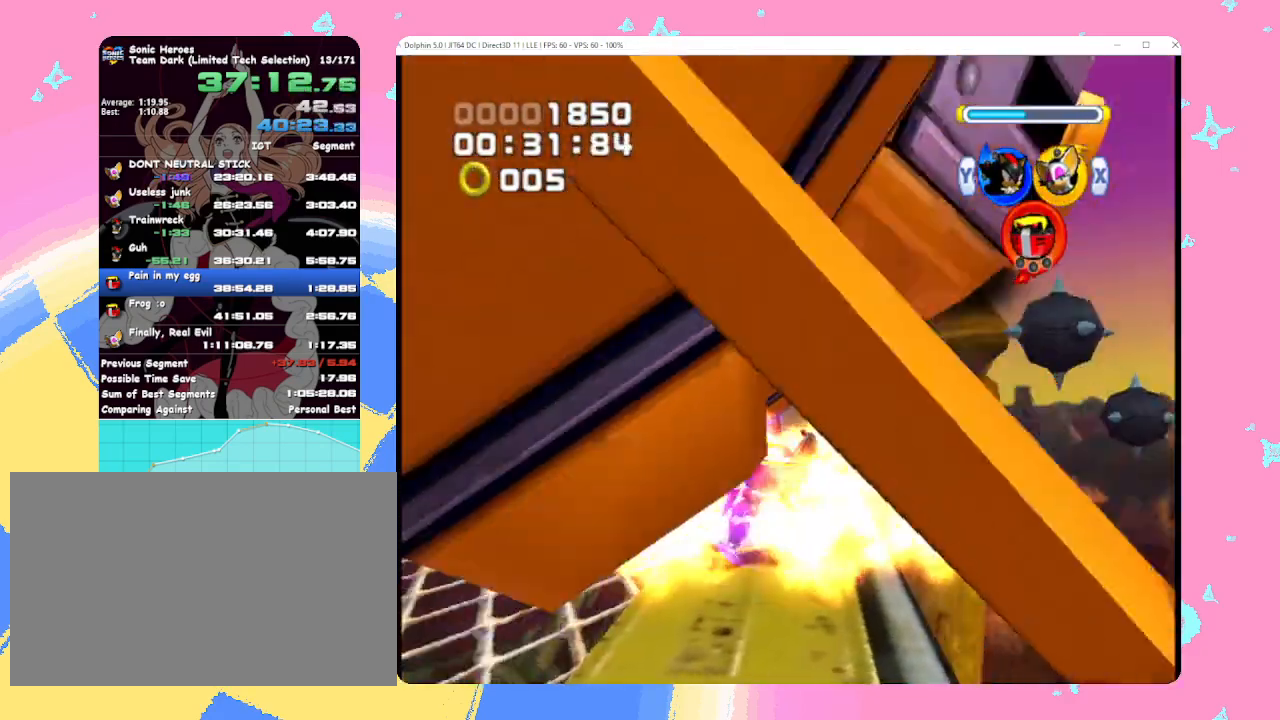
{"buttons": [], "left_stick": "center", "events": [[50, "B", "down"], [150, "B", "up"], [217, "B", "down"], [317, "B", "up"], [383, "B", "down"], [500, "B", "up"]]}
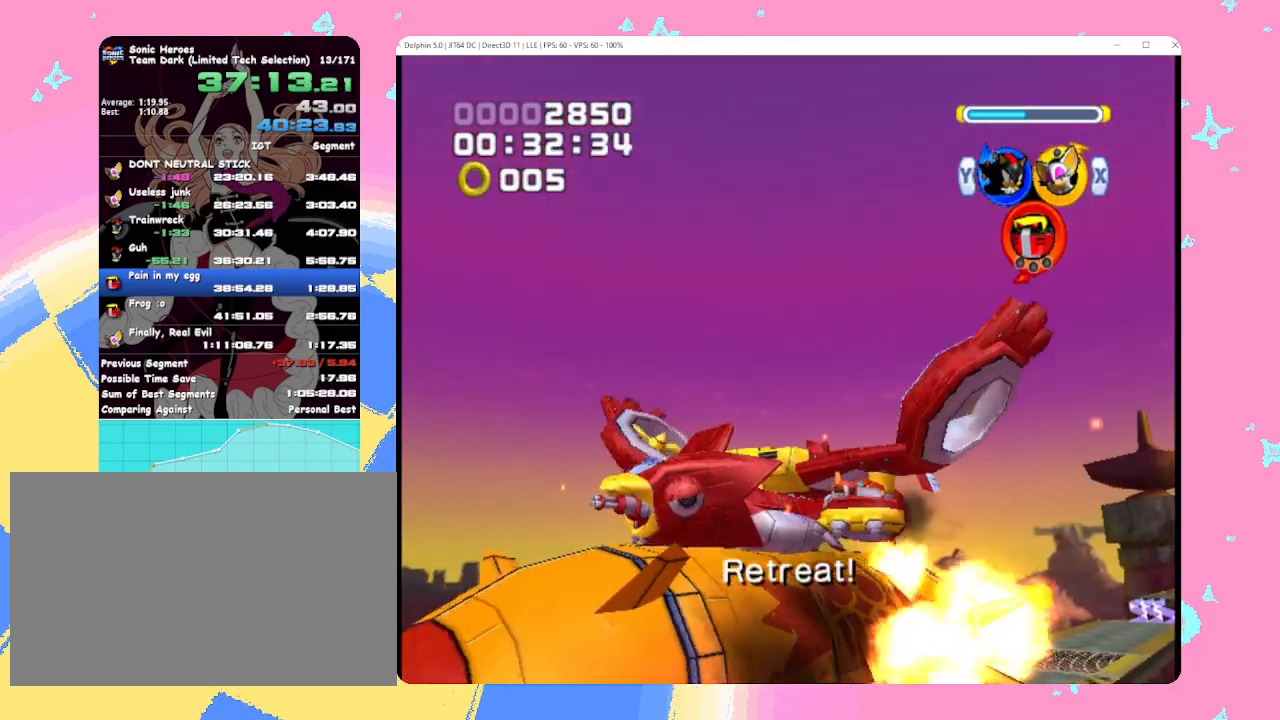
{"buttons": [], "left_stick": "left", "events": [[267, "left_stick", "up-left"], [450, "left_stick", "left"]]}
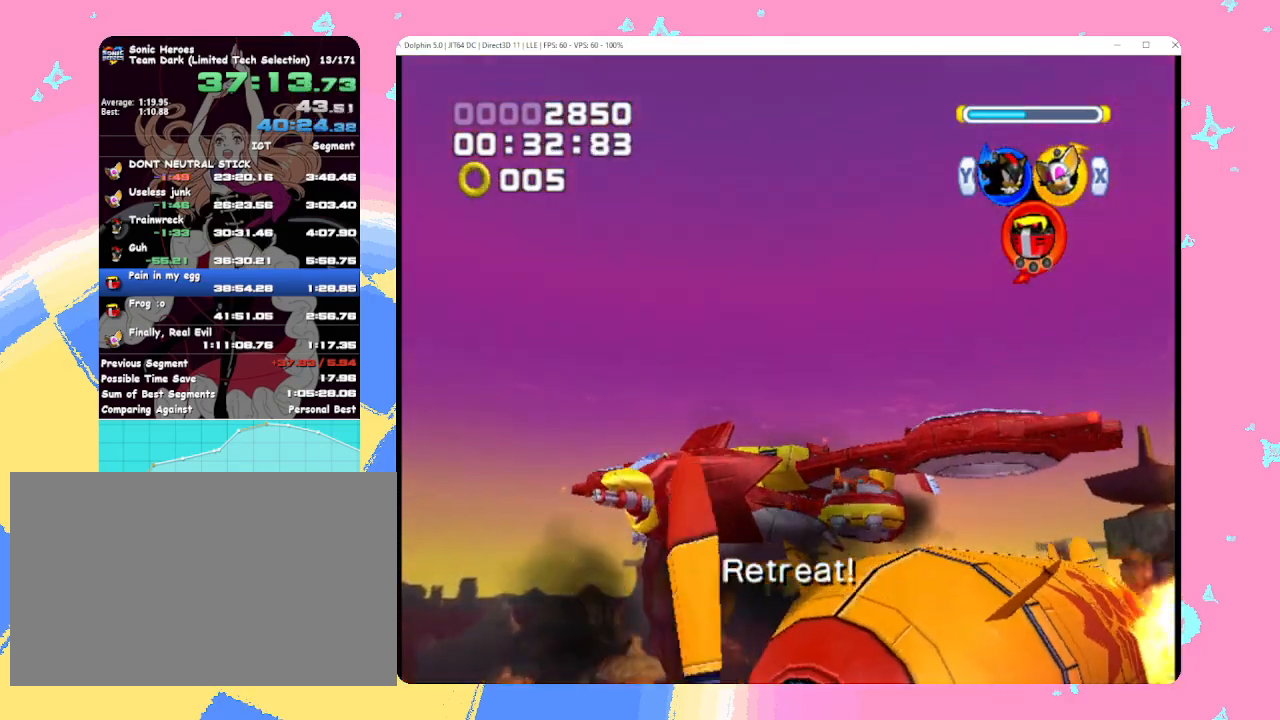
{"buttons": [], "left_stick": "down-left", "events": [[300, "left_stick", "down-left"]]}
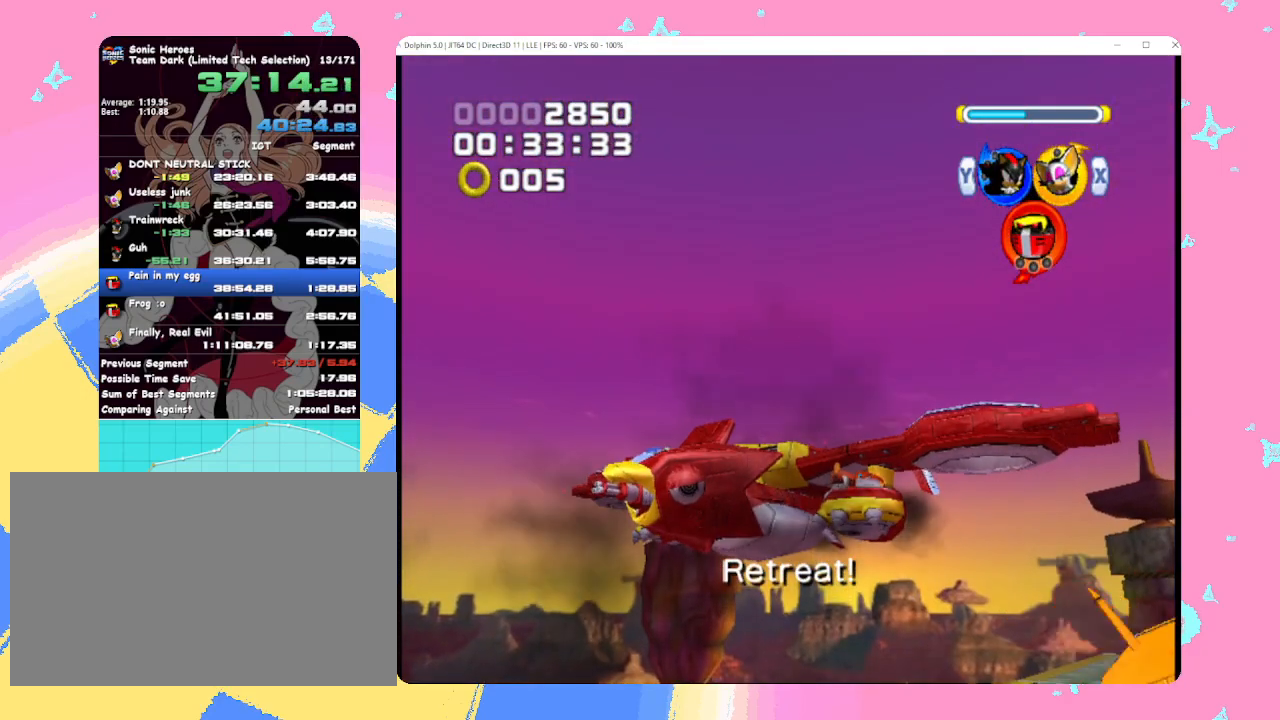
{"buttons": [], "left_stick": "down-left", "events": []}
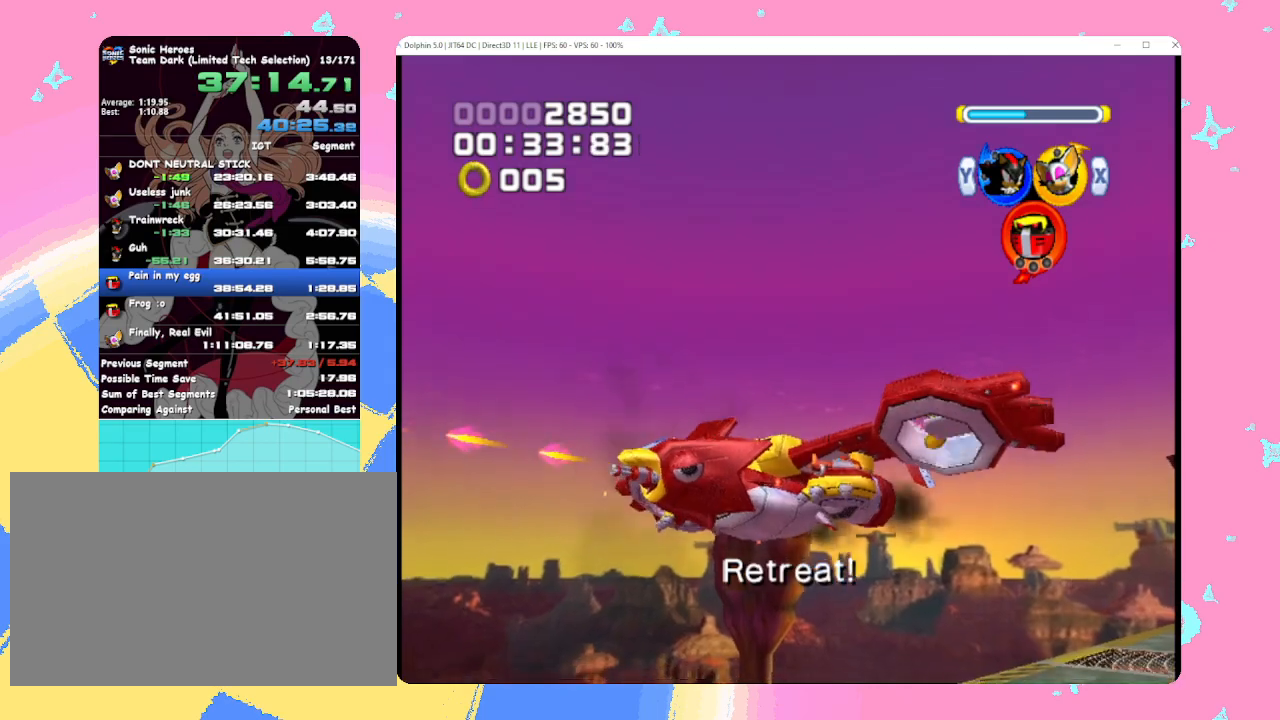
{"buttons": ["Y"], "left_stick": "down-left", "events": [[83, "Y", "down"], [217, "Y", "up"], [433, "Y", "down"]]}
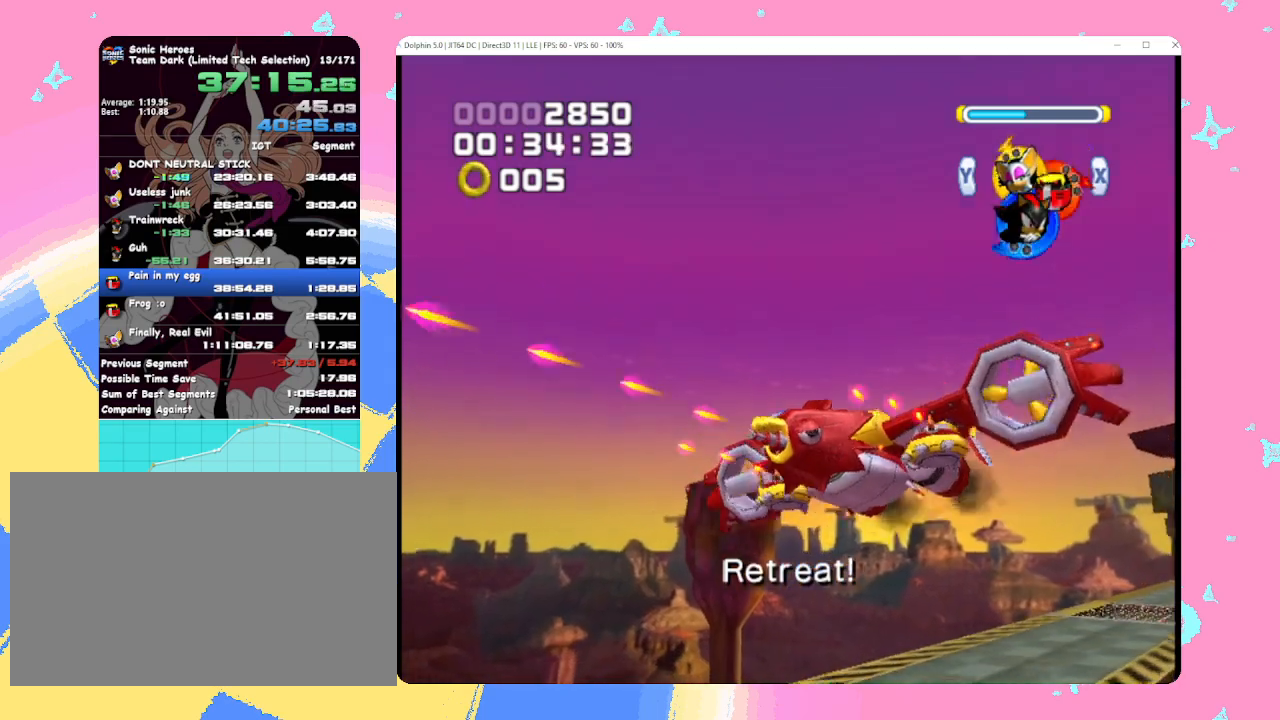
{"buttons": [], "left_stick": "down", "events": [[50, "Y", "up"], [383, "left_stick", "down"]]}
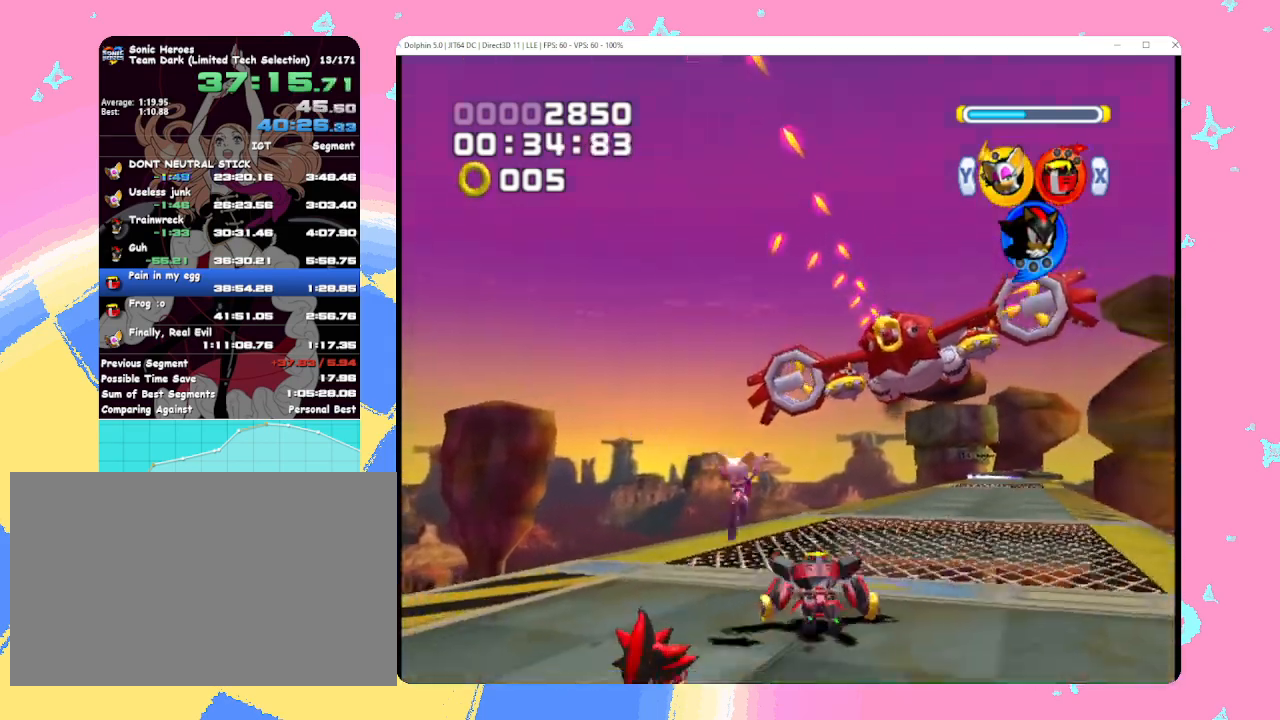
{"buttons": [], "left_stick": "down", "events": []}
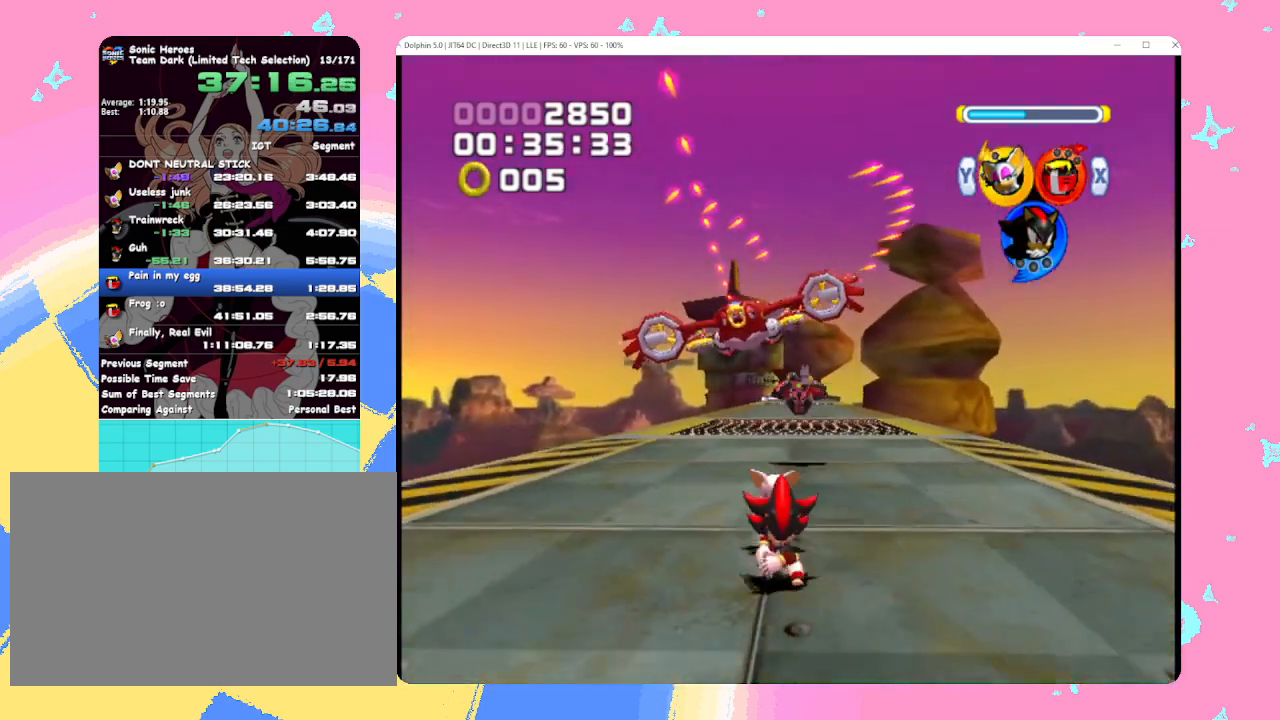
{"buttons": ["X"], "left_stick": "down", "events": [[467, "X", "down"]]}
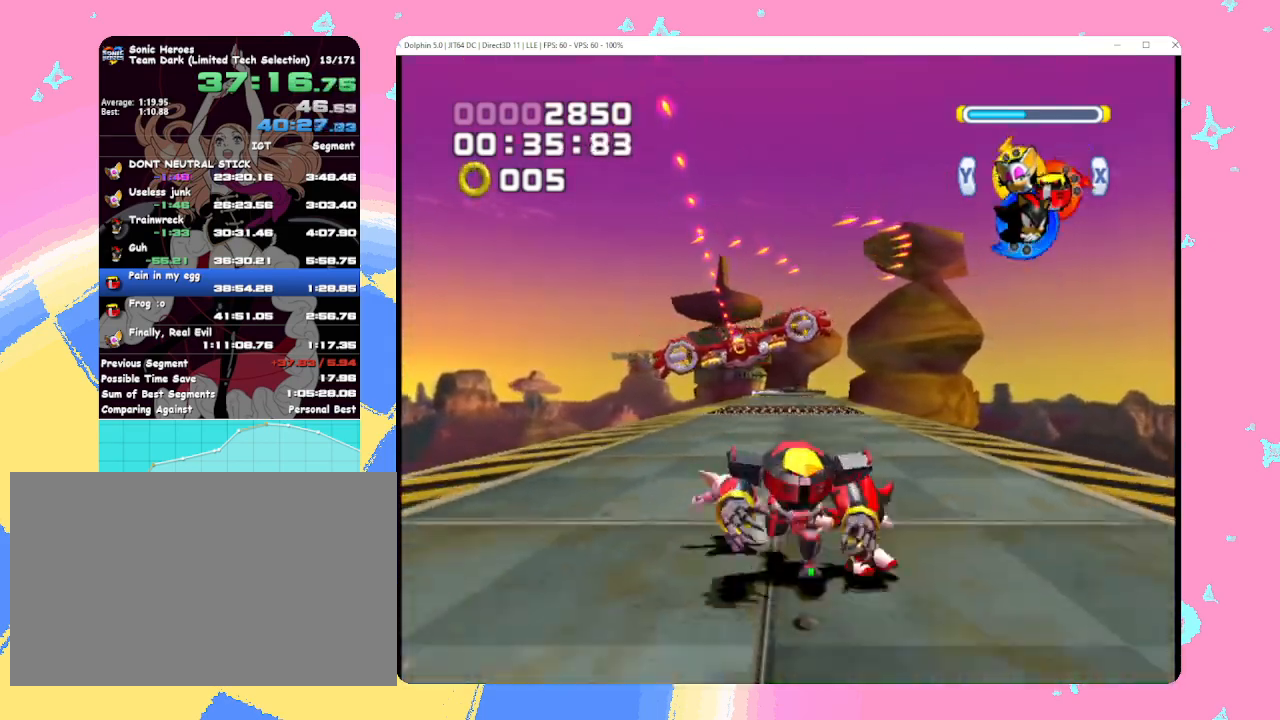
{"buttons": [], "left_stick": "down-left", "events": [[83, "X", "up"], [217, "B", "down"], [350, "B", "up"], [383, "left_stick", "down-left"]]}
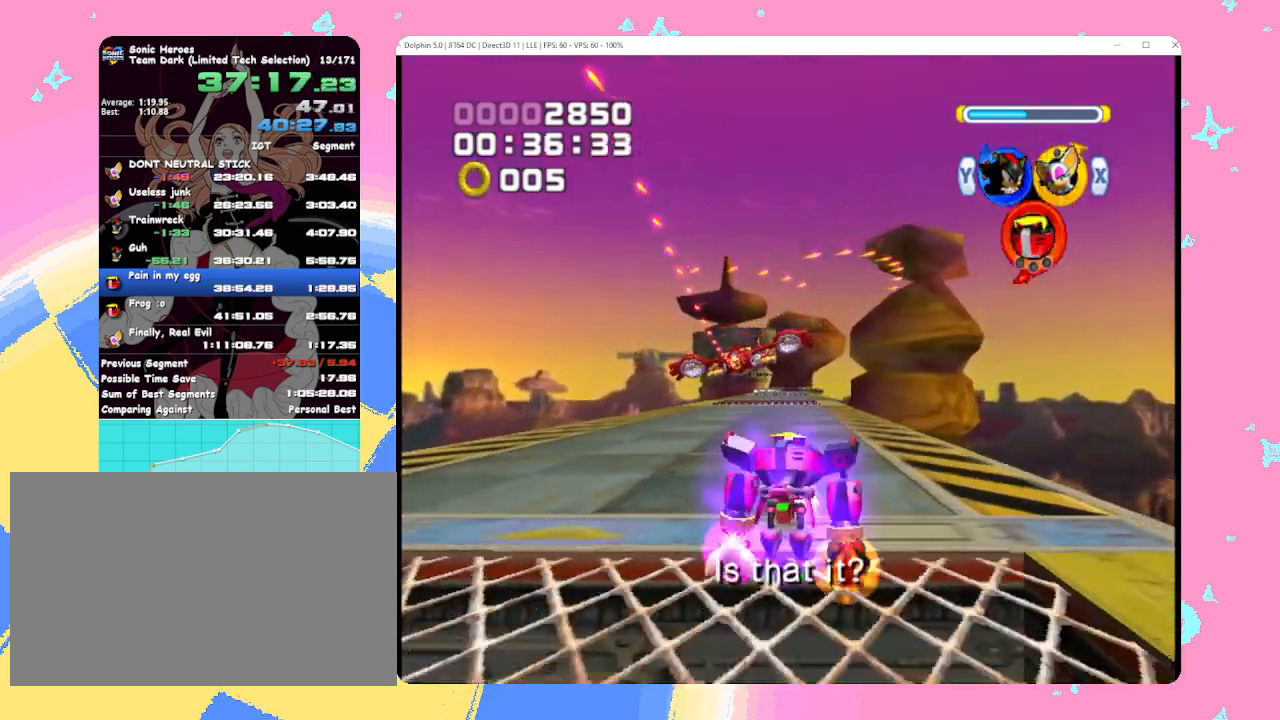
{"buttons": [], "left_stick": "up", "events": [[350, "left_stick", "up-left"], [450, "left_stick", "up"]]}
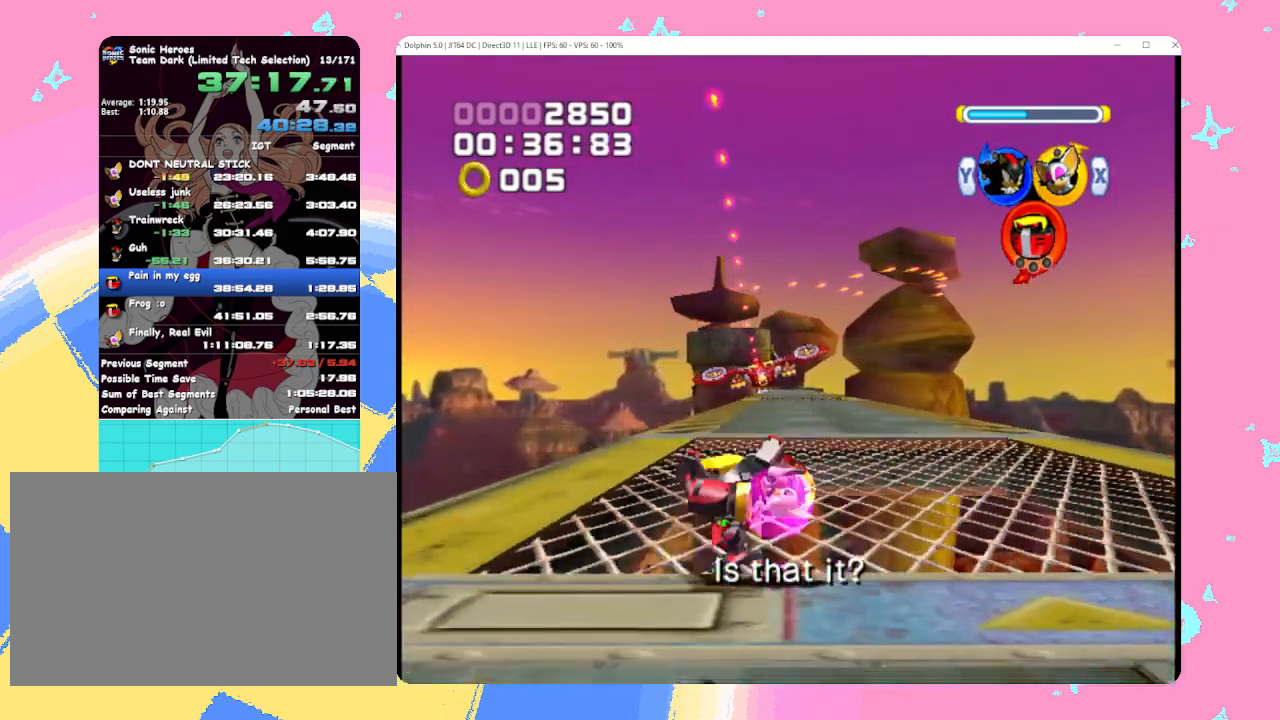
{"buttons": ["A"], "left_stick": "up", "events": [[367, "A", "down"]]}
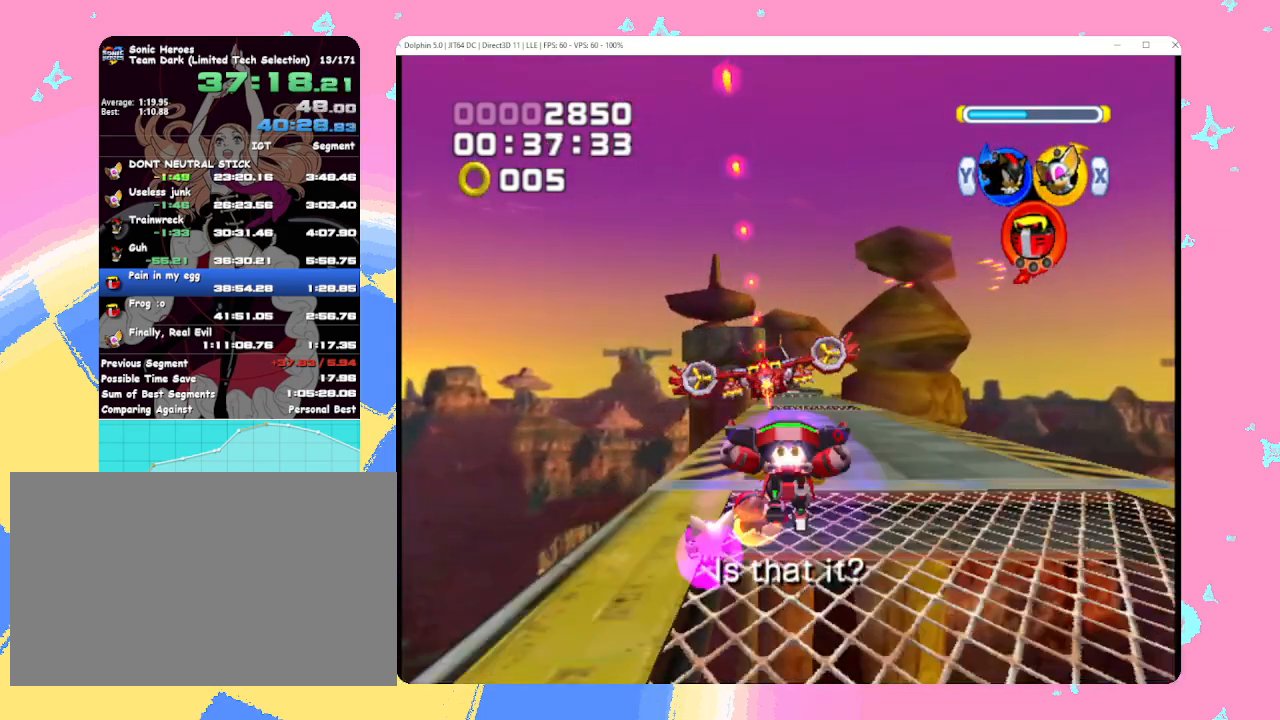
{"buttons": ["A"], "left_stick": "up", "events": []}
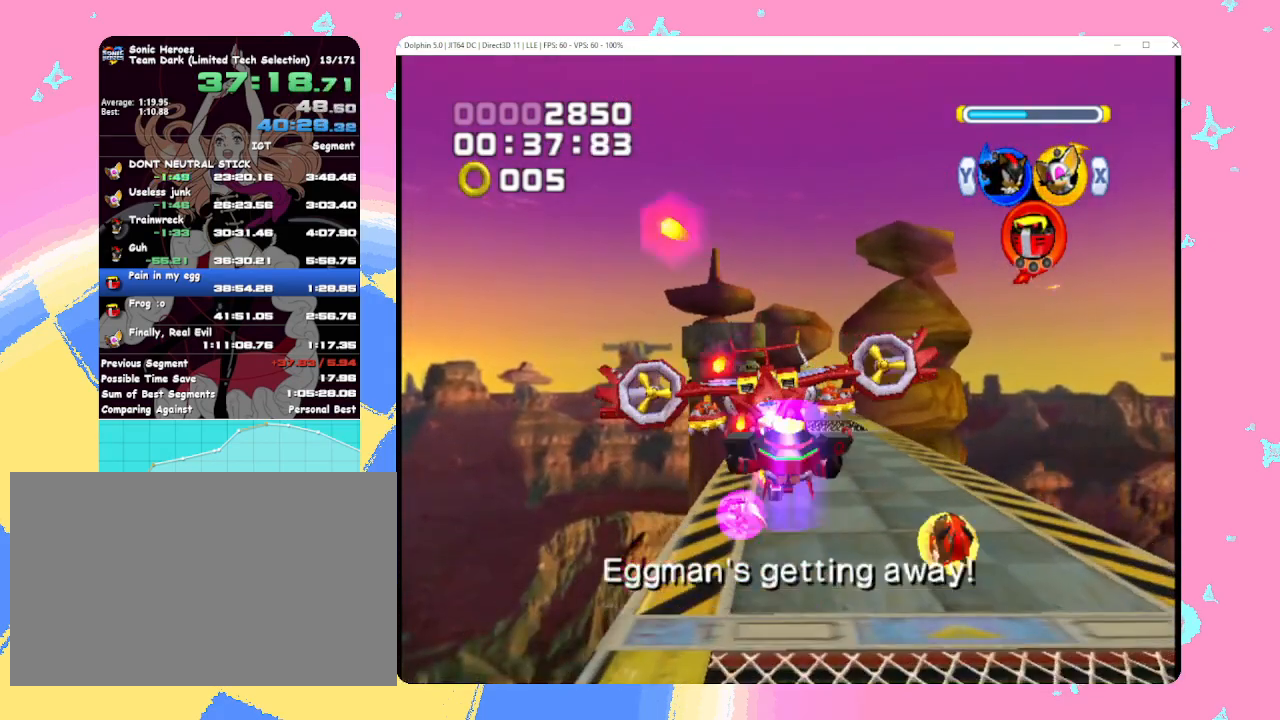
{"buttons": ["B"], "left_stick": "up", "events": [[100, "B", "down"], [217, "B", "up"], [233, "A", "up"], [300, "B", "down"], [383, "B", "up"], [433, "B", "down"]]}
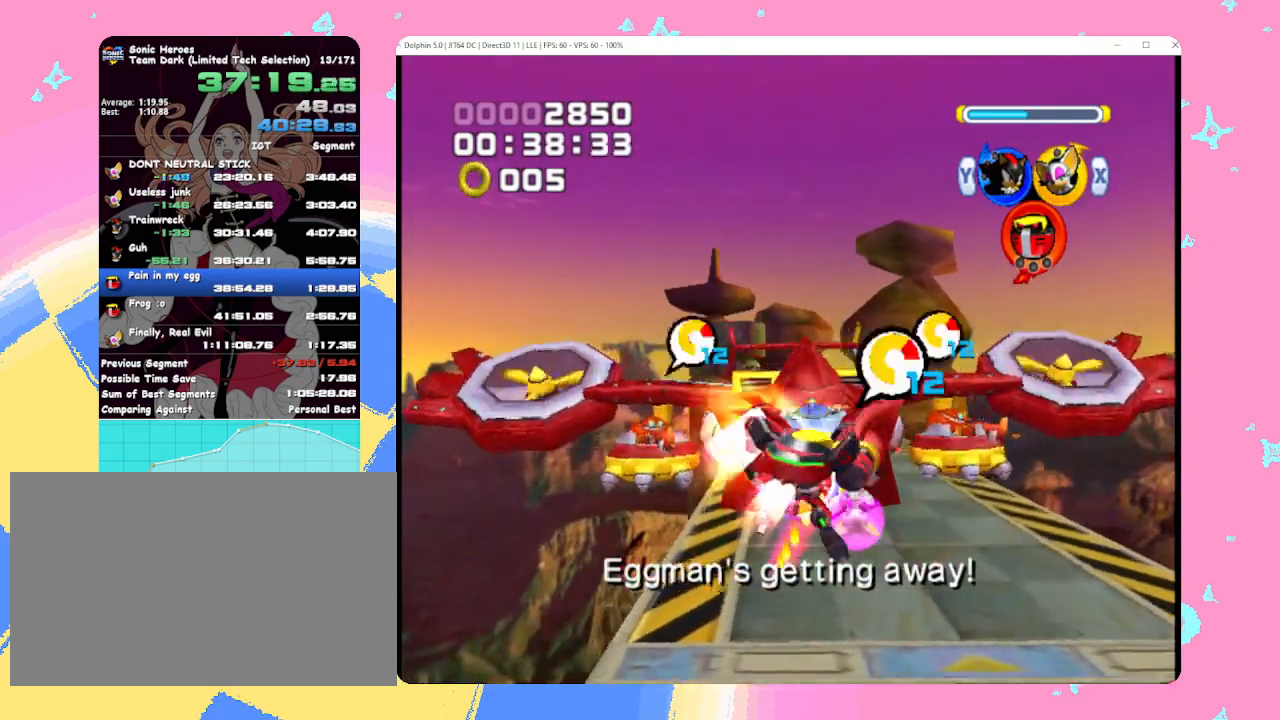
{"buttons": [], "left_stick": "center", "events": [[33, "B", "up"], [100, "B", "down"], [200, "B", "up"], [267, "B", "down"], [367, "B", "up"], [383, "left_stick", "center"]]}